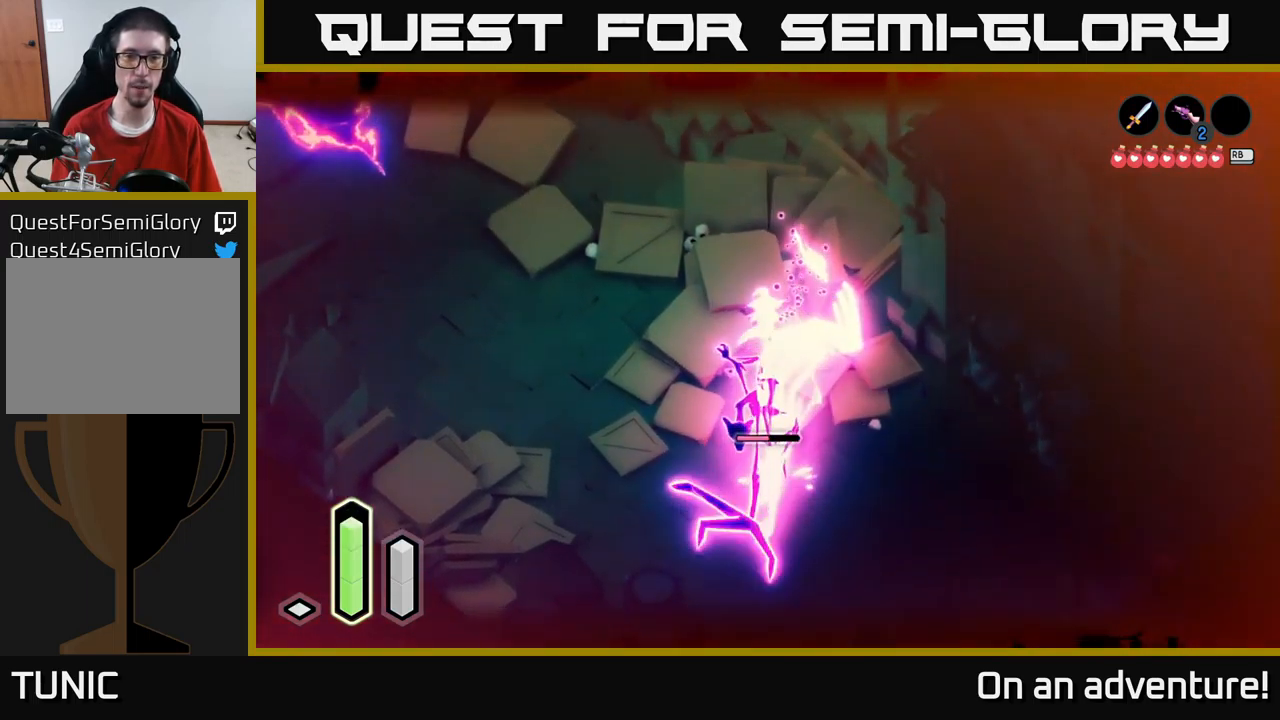
Gameplay with a controller (Xbox layout); each line is a JSON object with the inputs held at the frame after it. "events" lists button and stick changes between this image and that frame as [ms after this image, input, new state], when the widget could be followed in between.
{"buttons": ["X", "L2"], "left_stick": "down", "right_stick": "center", "events": [[50, "left_stick", "down"], [66, "X", "down"], [150, "X", "up"], [200, "X", "down"], [266, "X", "up"], [366, "X", "down"], [450, "X", "up"], [500, "X", "down"]]}
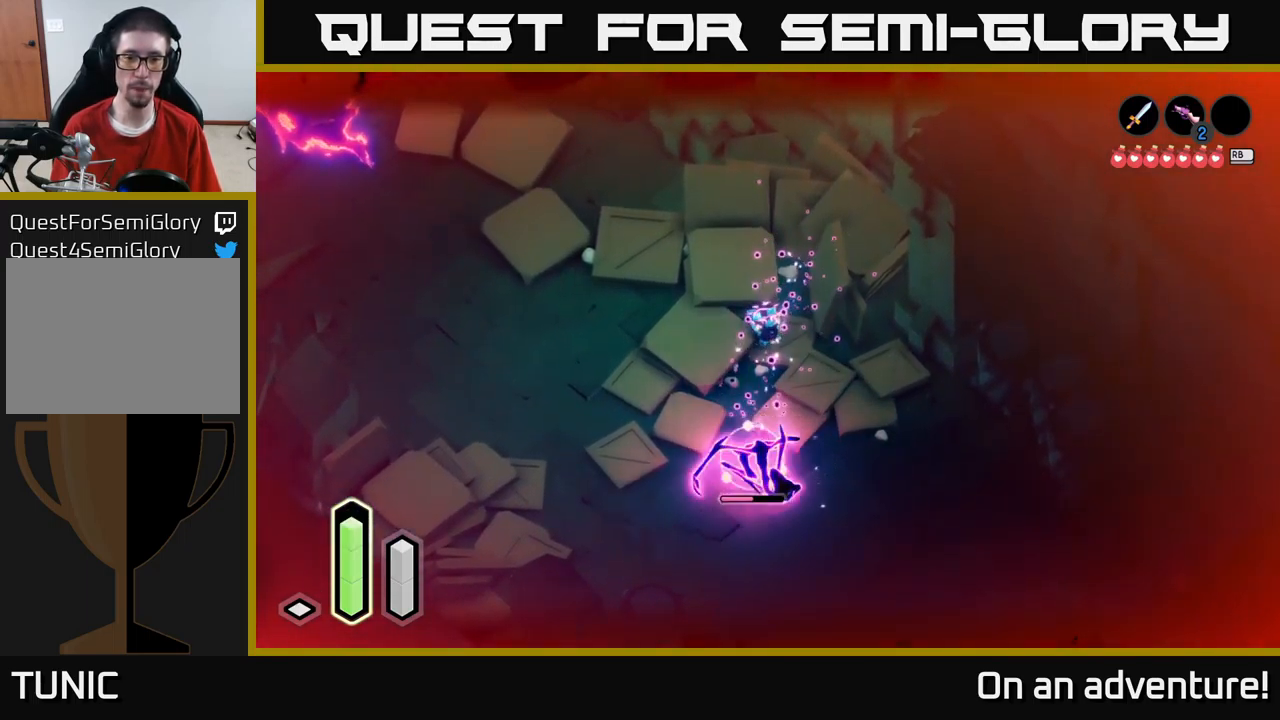
{"buttons": ["L2"], "left_stick": "down", "right_stick": "center", "events": [[100, "X", "up"], [150, "X", "down"], [283, "X", "up"]]}
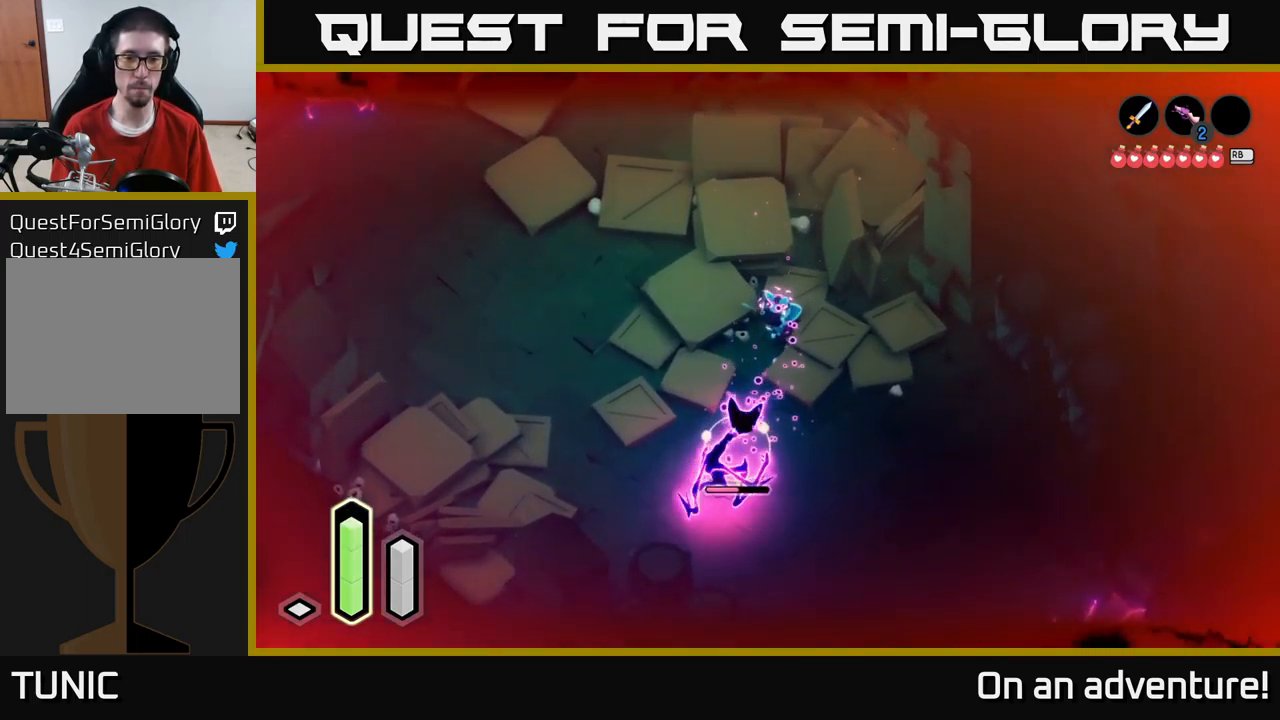
{"buttons": ["A", "L2"], "left_stick": "down", "right_stick": "center", "events": [[466, "A", "down"]]}
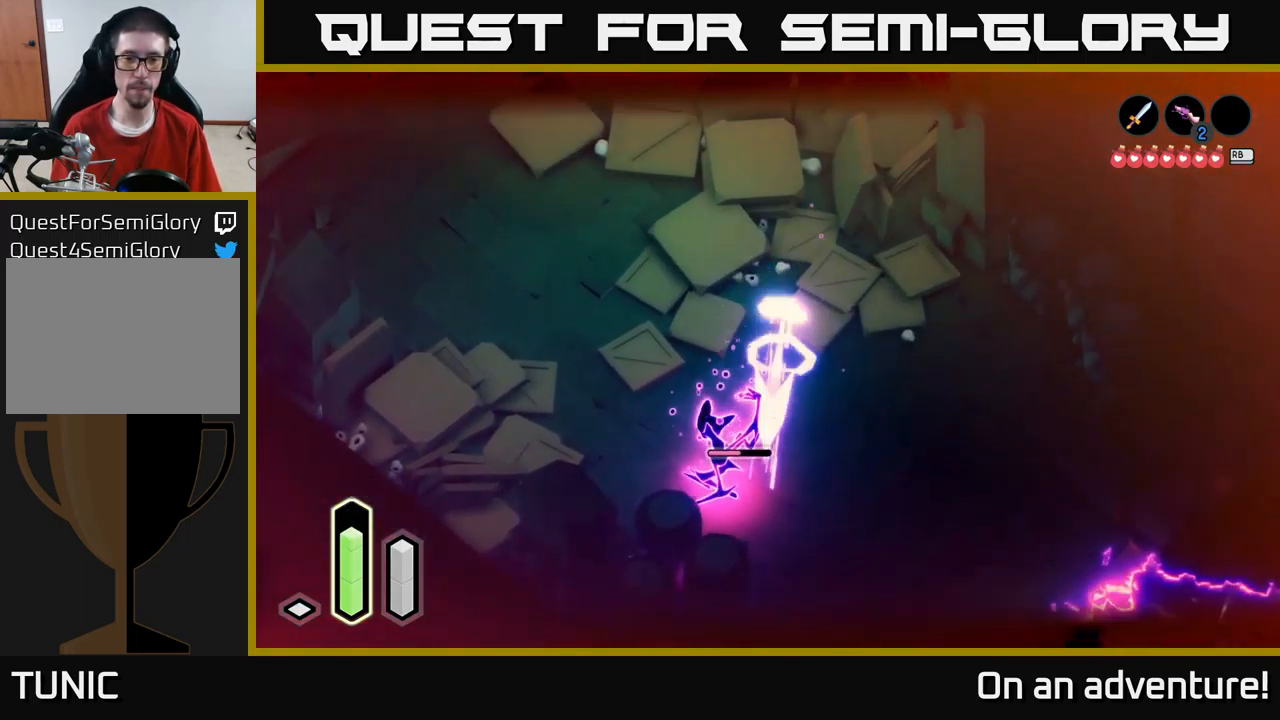
{"buttons": ["L2"], "left_stick": "up", "right_stick": "center", "events": [[100, "A", "up"], [200, "left_stick", "up"], [233, "X", "down"], [266, "X", "up"], [350, "X", "down"], [450, "X", "up"]]}
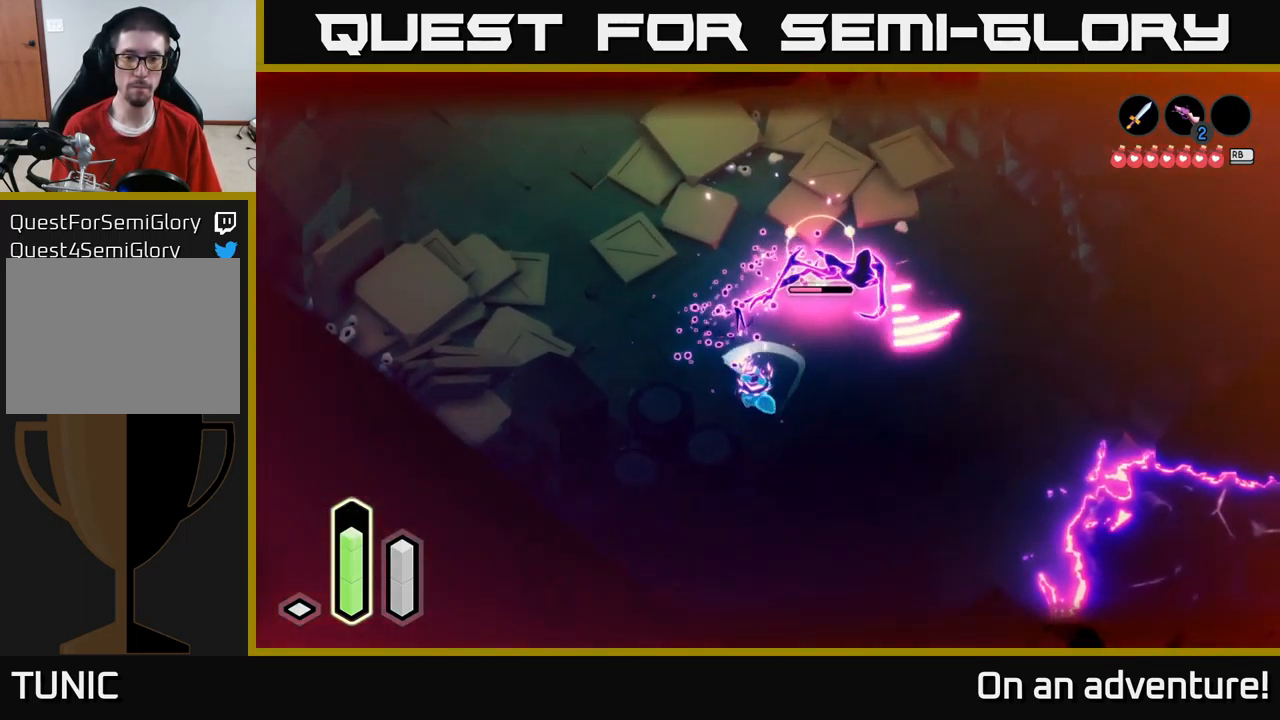
{"buttons": ["L2"], "left_stick": "up-right", "right_stick": "center", "events": [[16, "X", "down"], [83, "X", "up"], [167, "X", "down"], [267, "X", "up"], [350, "X", "down"], [450, "X", "up"], [450, "left_stick", "up-right"]]}
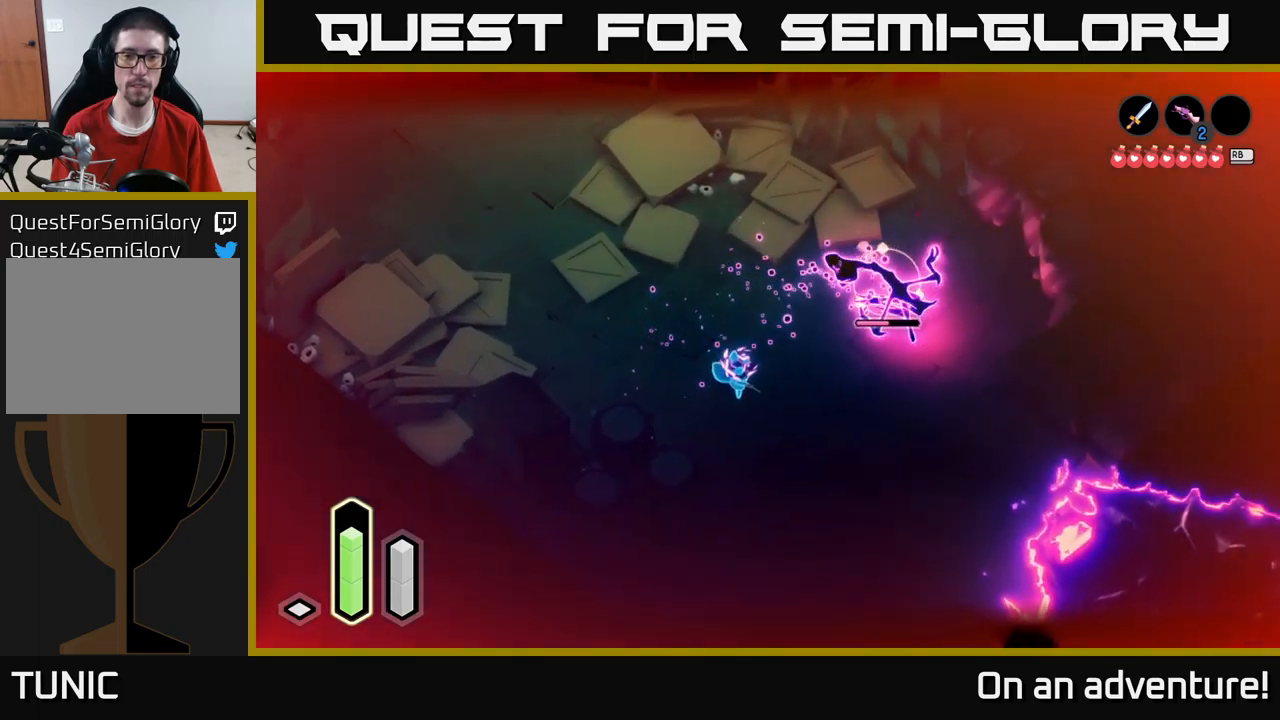
{"buttons": ["L2"], "left_stick": "center", "right_stick": "center", "events": [[17, "X", "down"], [117, "X", "up"], [217, "X", "down"], [217, "left_stick", "right"], [317, "X", "up"], [383, "left_stick", "center"]]}
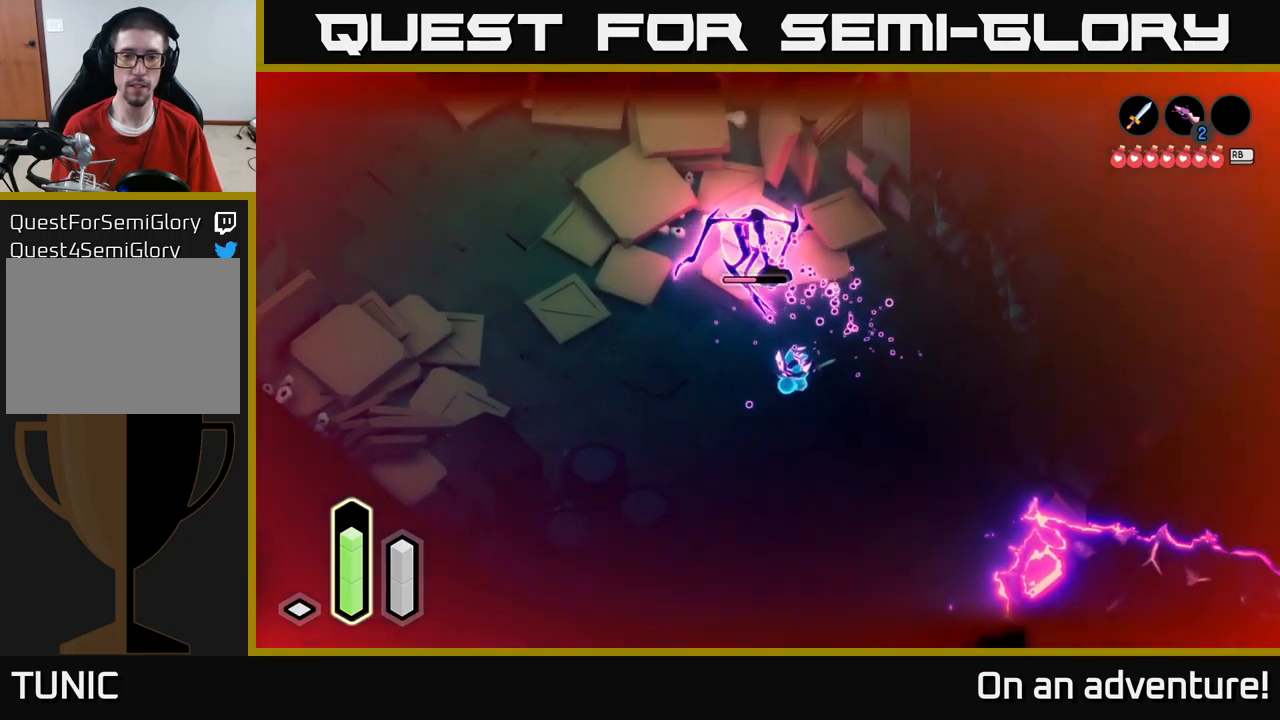
{"buttons": ["L2"], "left_stick": "center", "right_stick": "center", "events": [[83, "left_stick", "up-left"], [300, "left_stick", "center"]]}
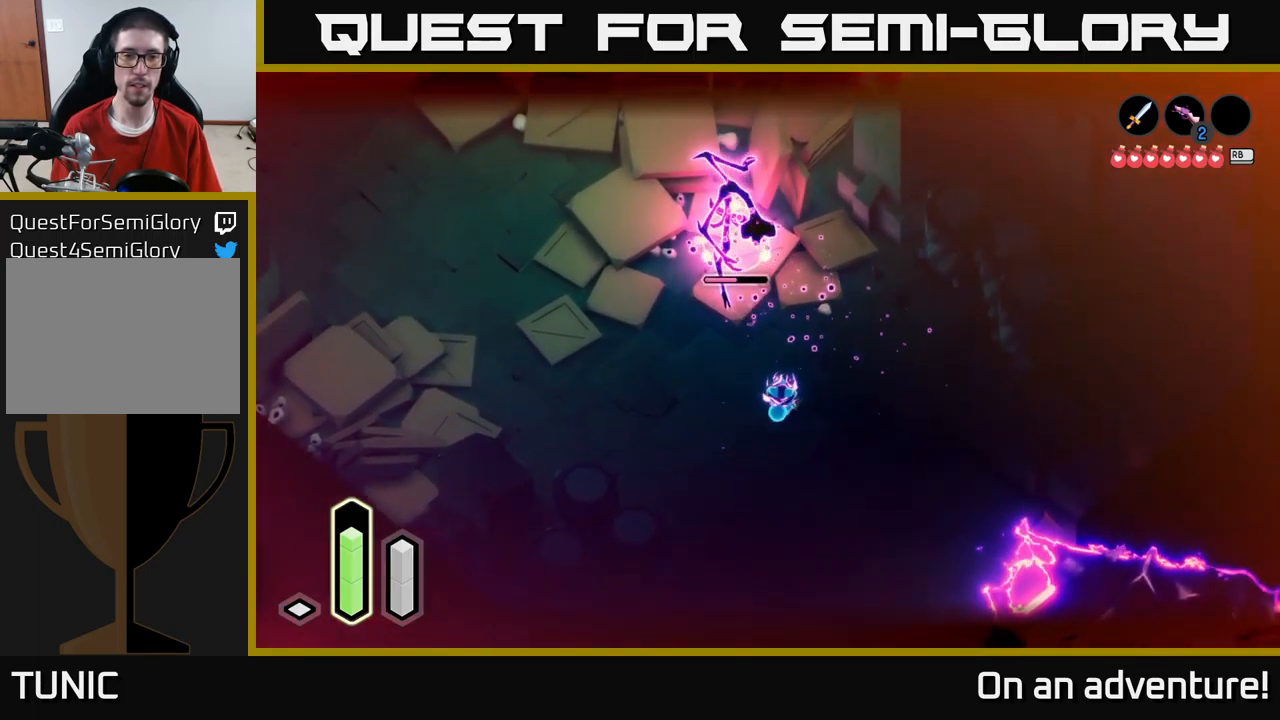
{"buttons": ["X", "L2"], "left_stick": "down", "right_stick": "center", "events": [[83, "left_stick", "up"], [150, "A", "down"], [250, "A", "up"], [267, "left_stick", "down"], [283, "X", "down"], [383, "X", "up"], [450, "X", "down"]]}
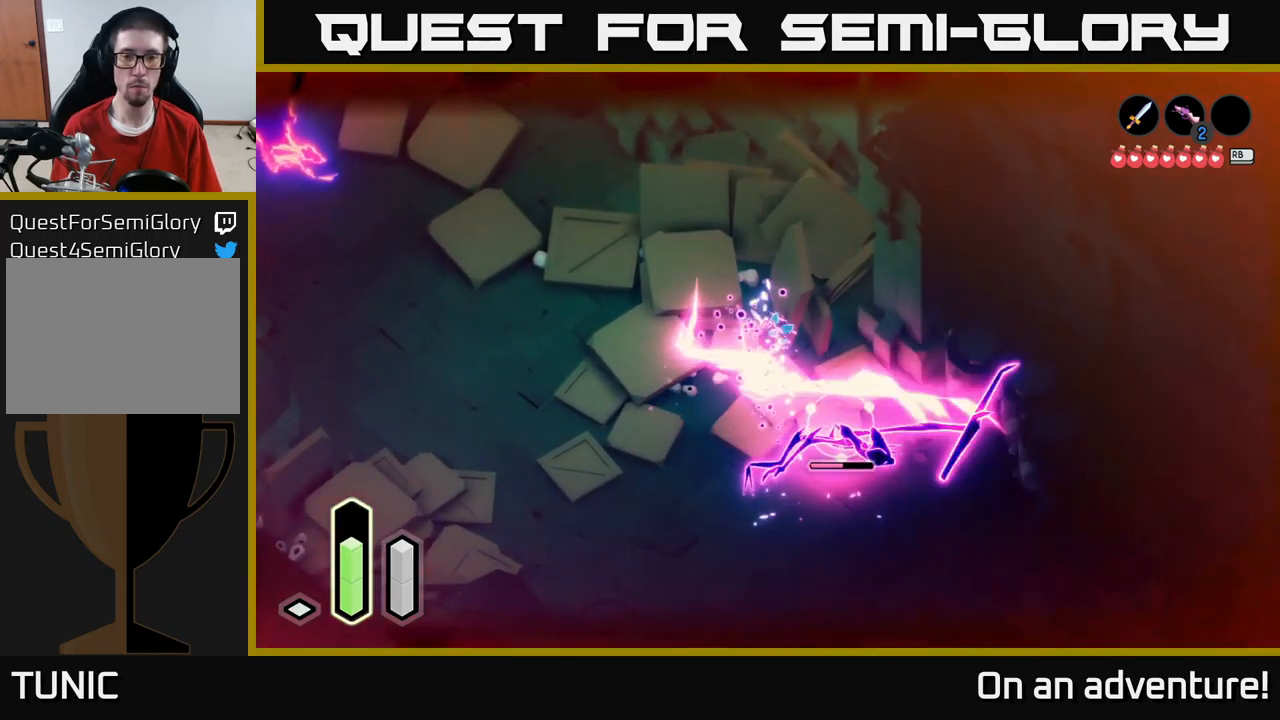
{"buttons": ["L2"], "left_stick": "down", "right_stick": "center", "events": [[17, "X", "up"], [50, "X", "down"], [167, "X", "up"], [233, "X", "down"], [317, "X", "up"], [400, "X", "down"], [450, "X", "up"]]}
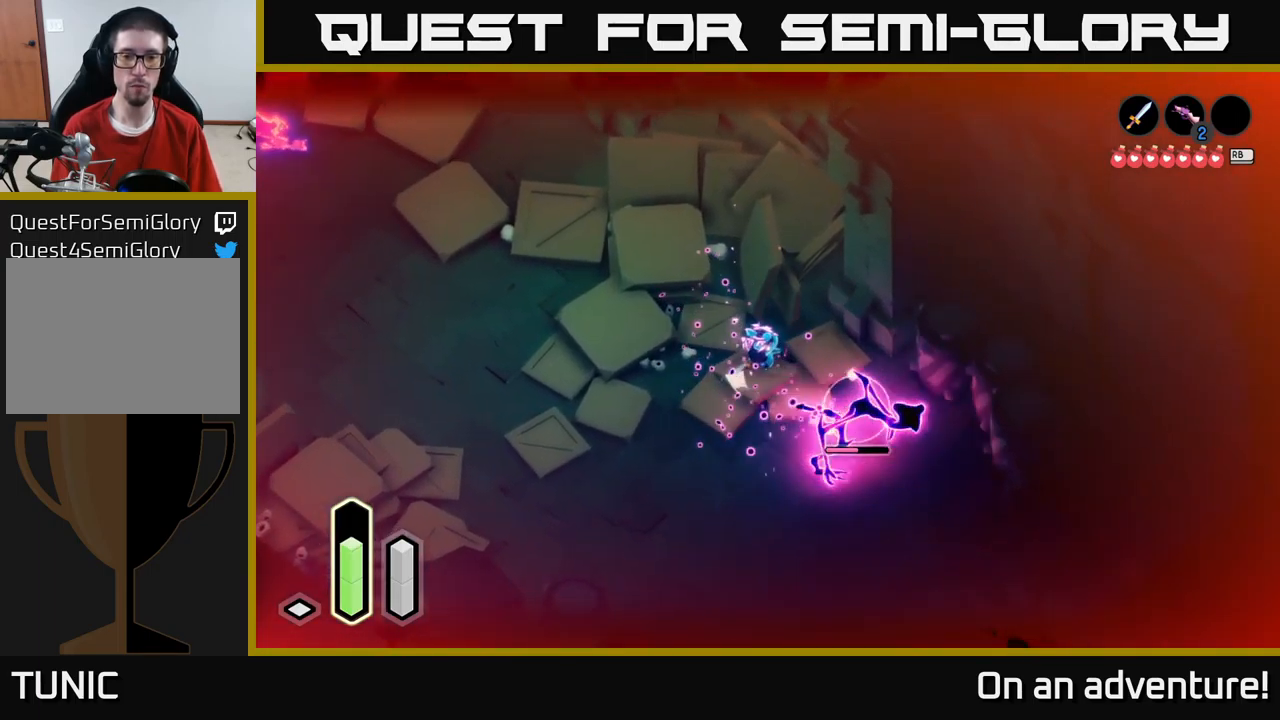
{"buttons": ["L2"], "left_stick": "down-right", "right_stick": "center", "events": [[33, "X", "down"], [133, "X", "up"], [183, "X", "down"], [250, "left_stick", "down-right"], [317, "X", "up"], [383, "X", "down"], [483, "X", "up"]]}
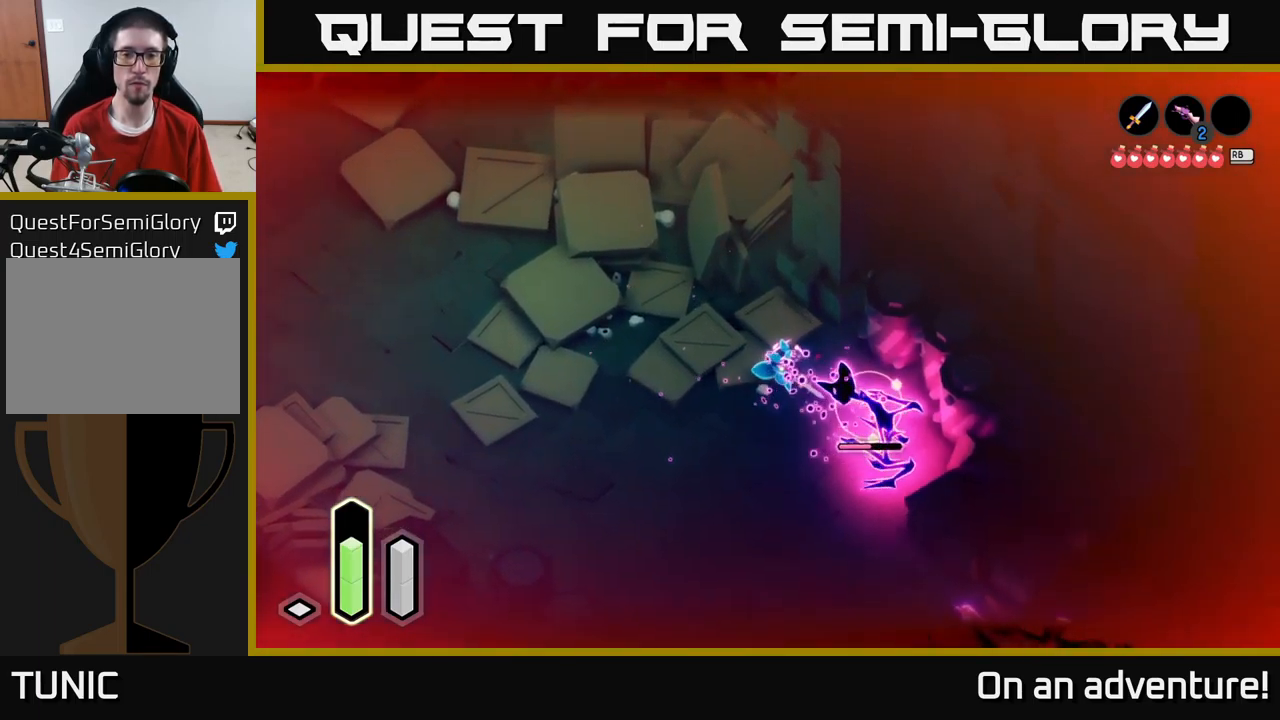
{"buttons": ["L2"], "left_stick": "left", "right_stick": "center", "events": [[83, "left_stick", "center"], [217, "left_stick", "down"], [317, "left_stick", "down-left"], [417, "left_stick", "left"]]}
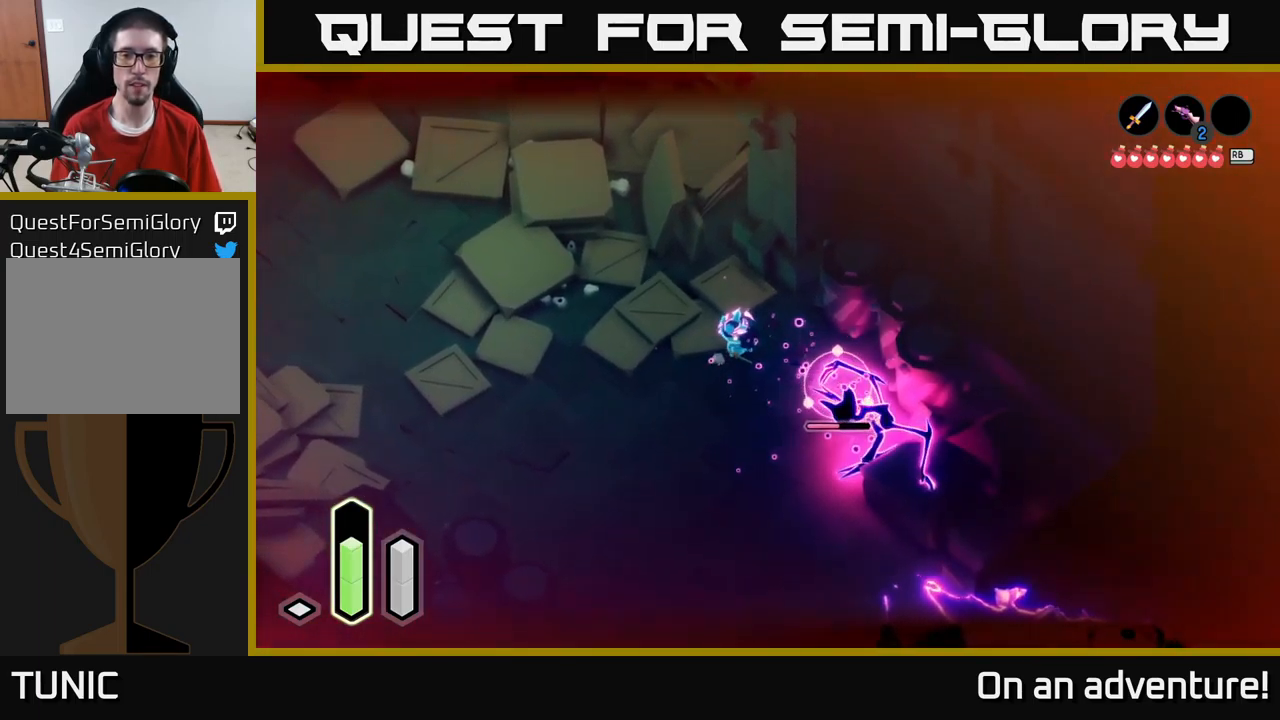
{"buttons": ["X", "L2"], "left_stick": "up-left", "right_stick": "center", "events": [[33, "left_stick", "down-right"], [67, "A", "down"], [167, "A", "up"], [167, "X", "down"], [200, "left_stick", "up-left"], [267, "X", "up"], [317, "X", "down"], [383, "X", "up"], [483, "X", "down"]]}
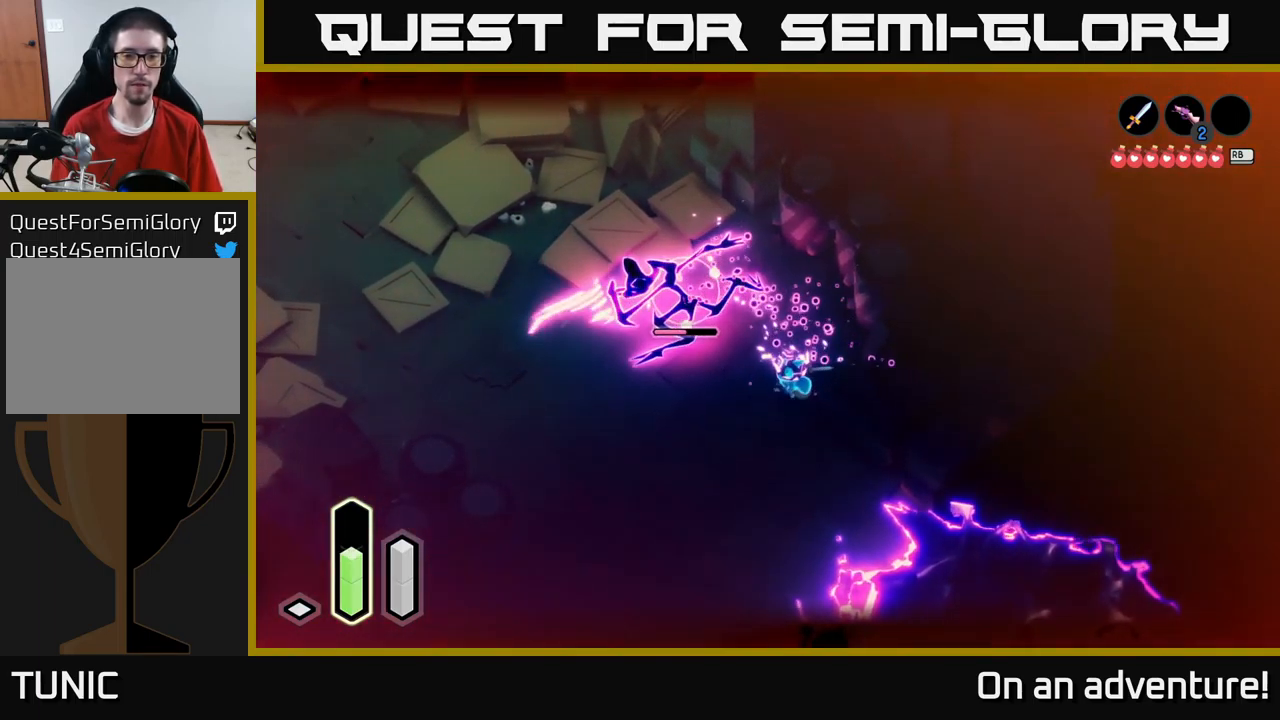
{"buttons": ["X", "L2"], "left_stick": "left", "right_stick": "center", "events": [[50, "X", "up"], [133, "X", "down"], [233, "X", "up"], [317, "X", "down"], [417, "X", "up"], [483, "X", "down"], [483, "left_stick", "left"]]}
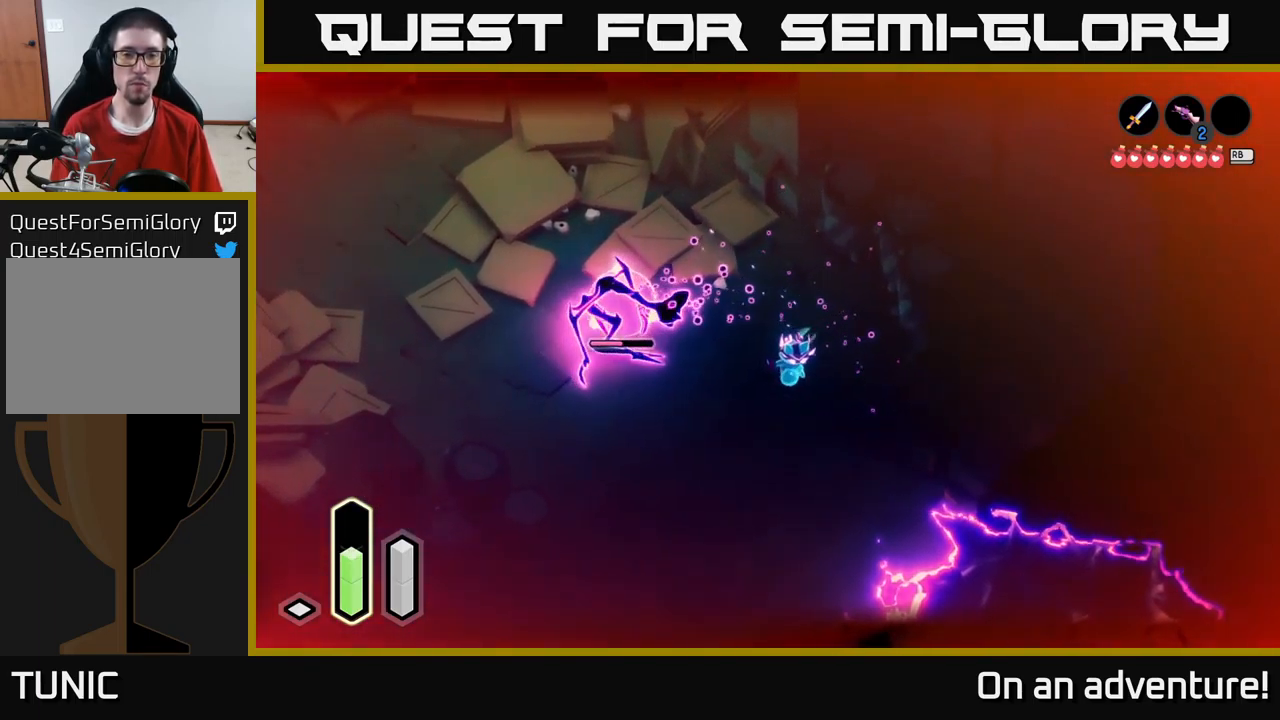
{"buttons": ["L2"], "left_stick": "center", "right_stick": "center", "events": [[100, "X", "up"], [400, "left_stick", "center"]]}
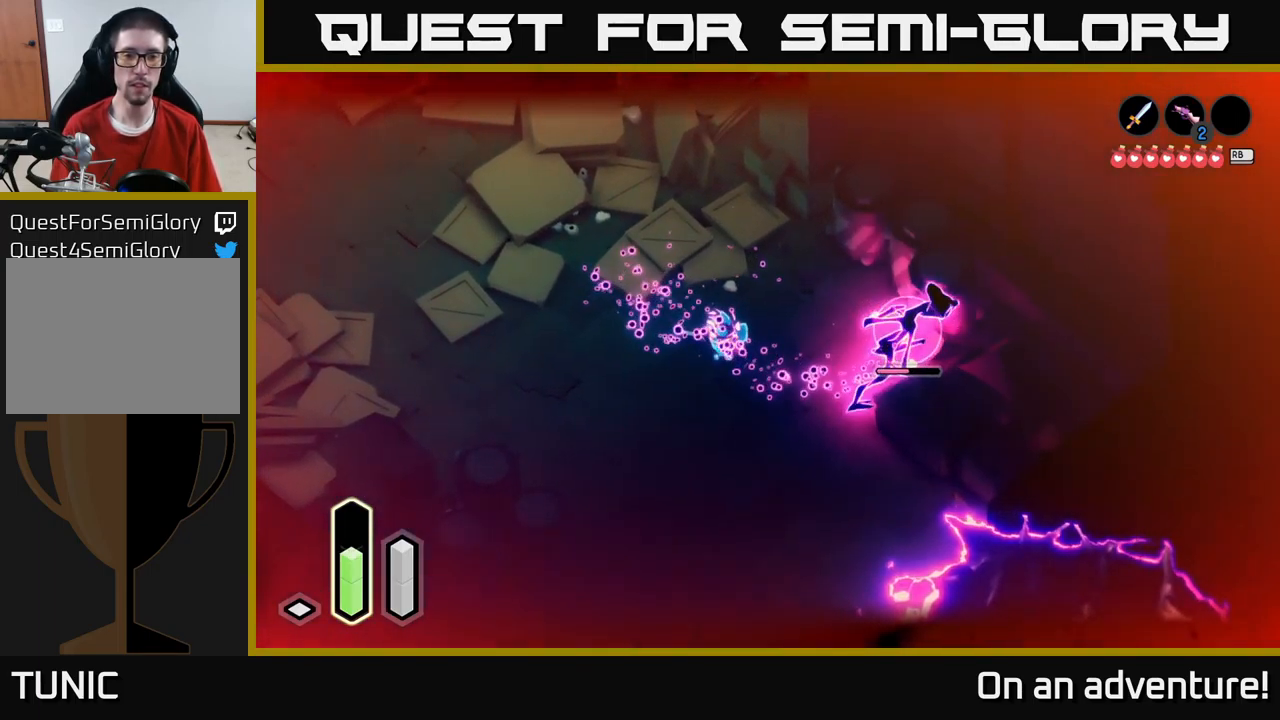
{"buttons": ["L2"], "left_stick": "left", "right_stick": "center", "events": [[199, "left_stick", "up-left"], [266, "left_stick", "left"]]}
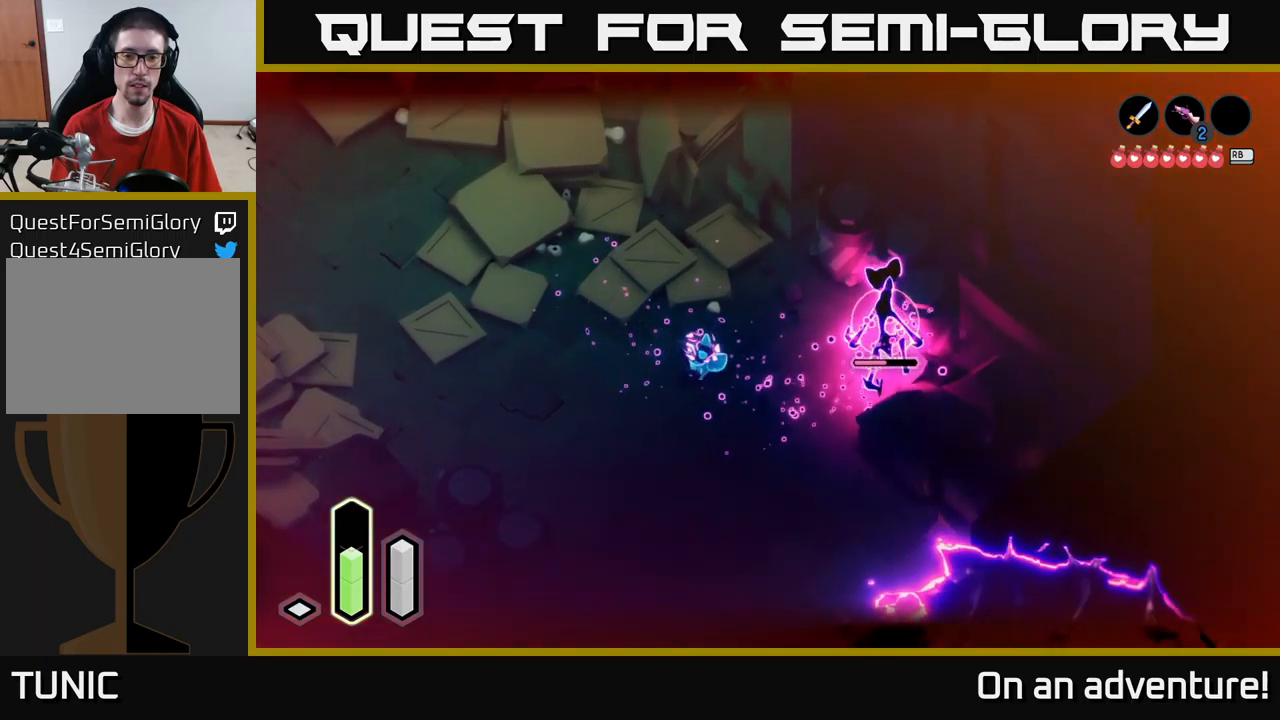
{"buttons": ["L2"], "left_stick": "left", "right_stick": "center", "events": []}
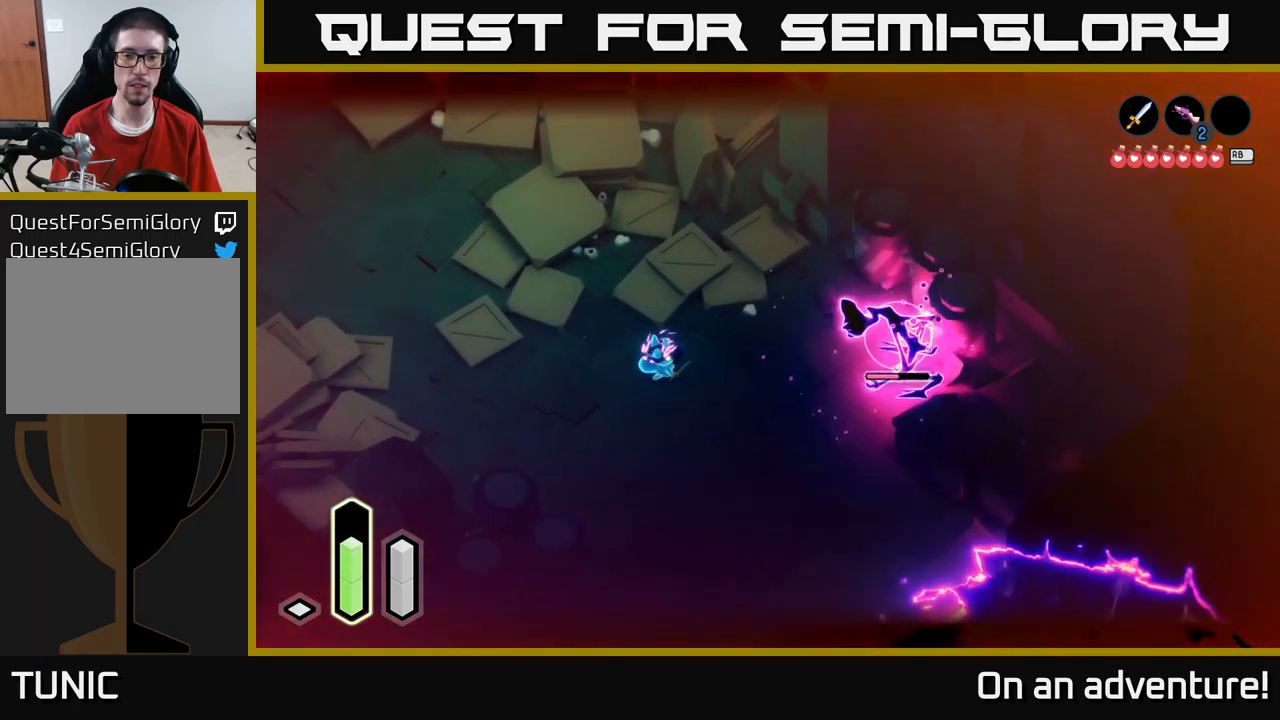
{"buttons": ["L2"], "left_stick": "left", "right_stick": "center", "events": [[134, "left_stick", "center"], [267, "left_stick", "right"], [467, "left_stick", "left"]]}
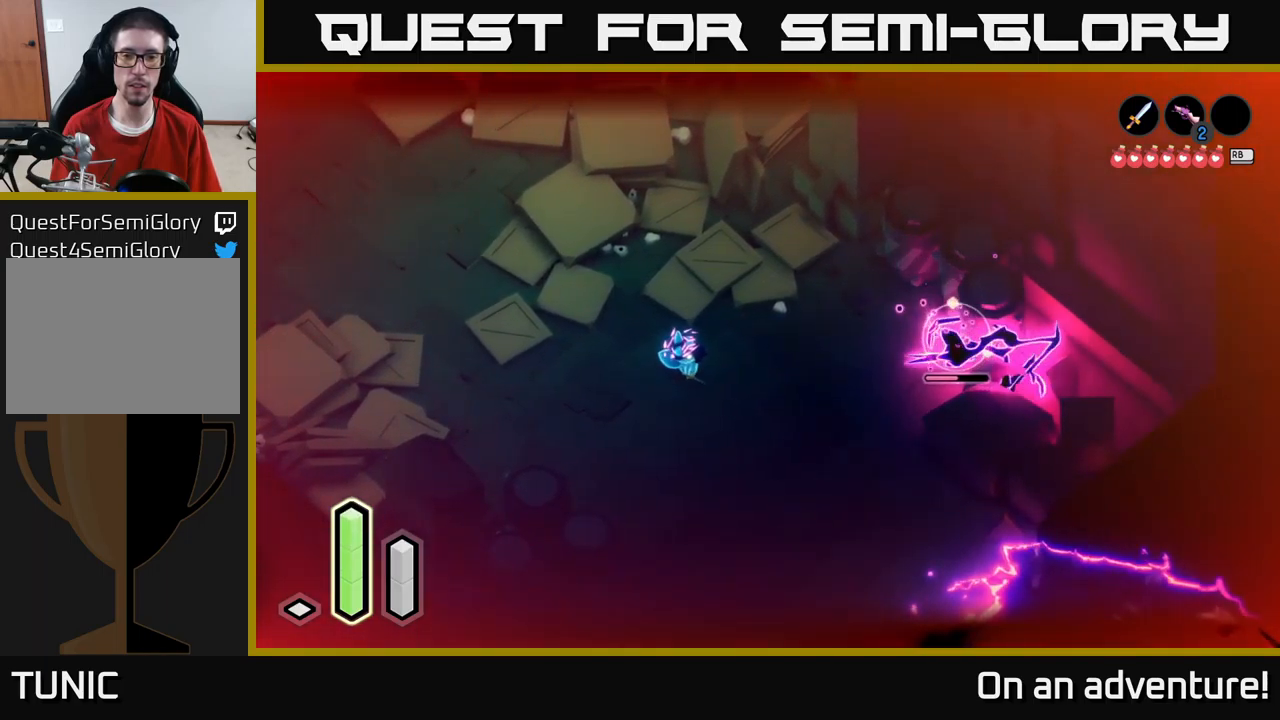
{"buttons": ["A", "L2"], "left_stick": "right", "right_stick": "center", "events": [[317, "left_stick", "right"], [400, "A", "down"]]}
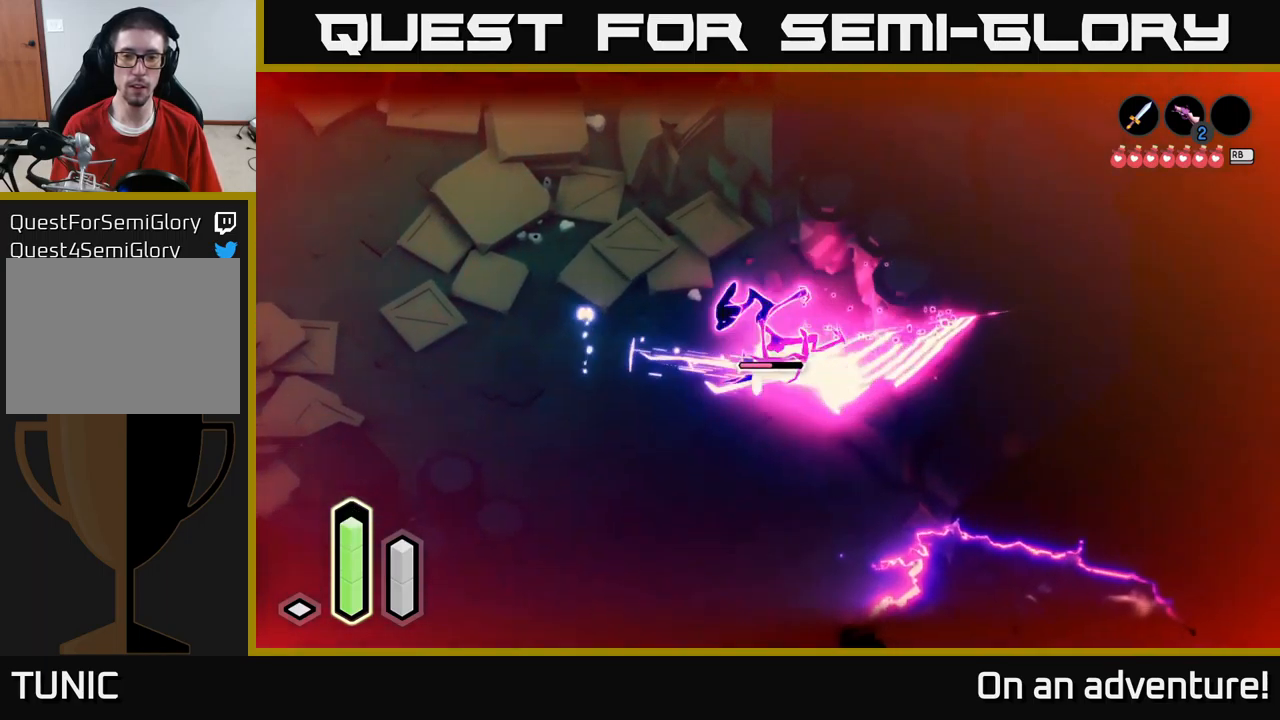
{"buttons": ["L2"], "left_stick": "left", "right_stick": "center", "events": [[84, "left_stick", "left"], [150, "A", "up"], [217, "X", "down"], [284, "X", "up"], [334, "X", "down"], [417, "X", "up"]]}
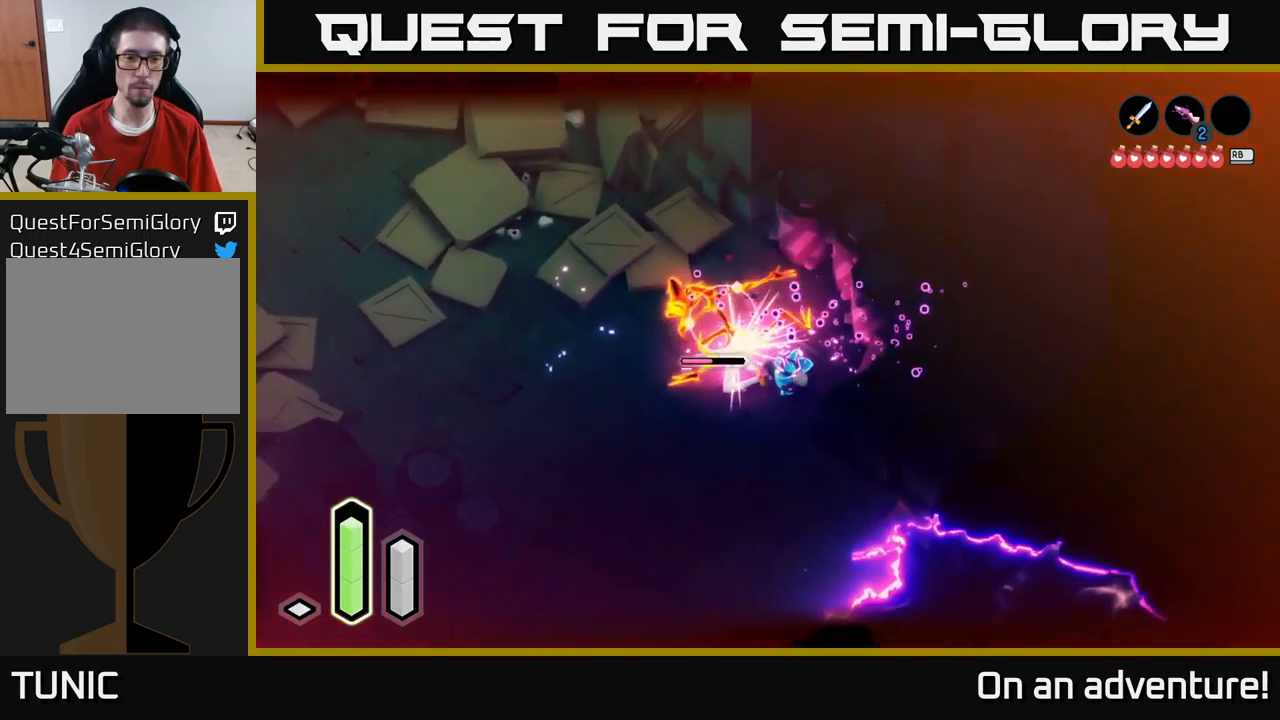
{"buttons": ["X", "L2"], "left_stick": "left", "right_stick": "center", "events": [[17, "X", "down"], [84, "X", "up"], [150, "X", "down"], [234, "X", "up"], [300, "X", "down"], [417, "X", "up"], [500, "X", "down"]]}
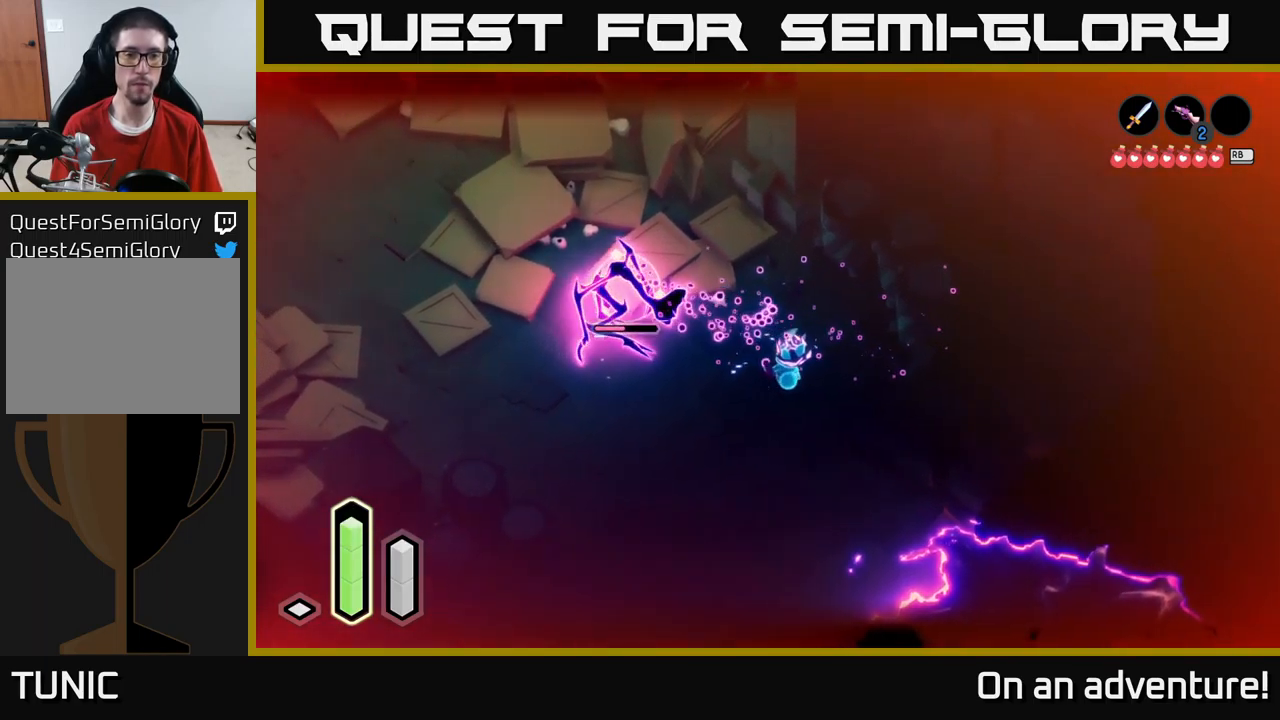
{"buttons": ["L2"], "left_stick": "down", "right_stick": "center", "events": [[100, "X", "up"], [134, "X", "down"], [250, "X", "up"], [367, "left_stick", "center"], [500, "left_stick", "down"]]}
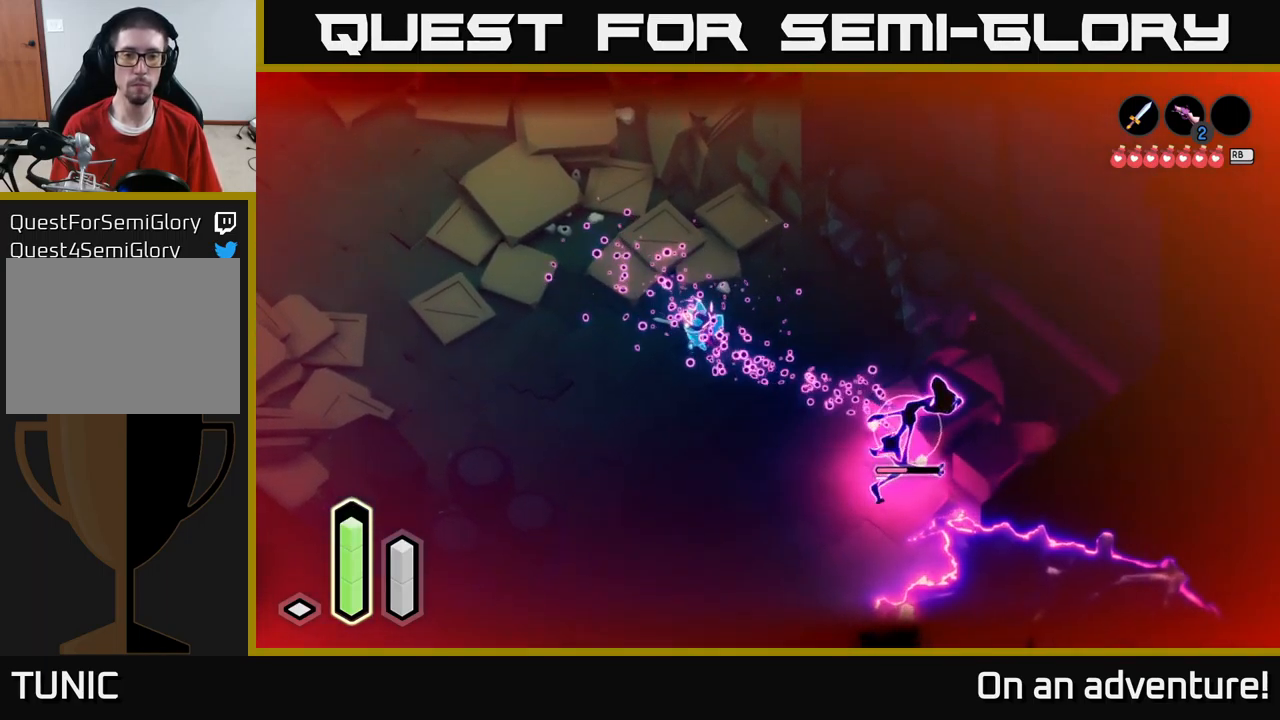
{"buttons": ["L2"], "left_stick": "left", "right_stick": "center", "events": [[134, "left_stick", "left"]]}
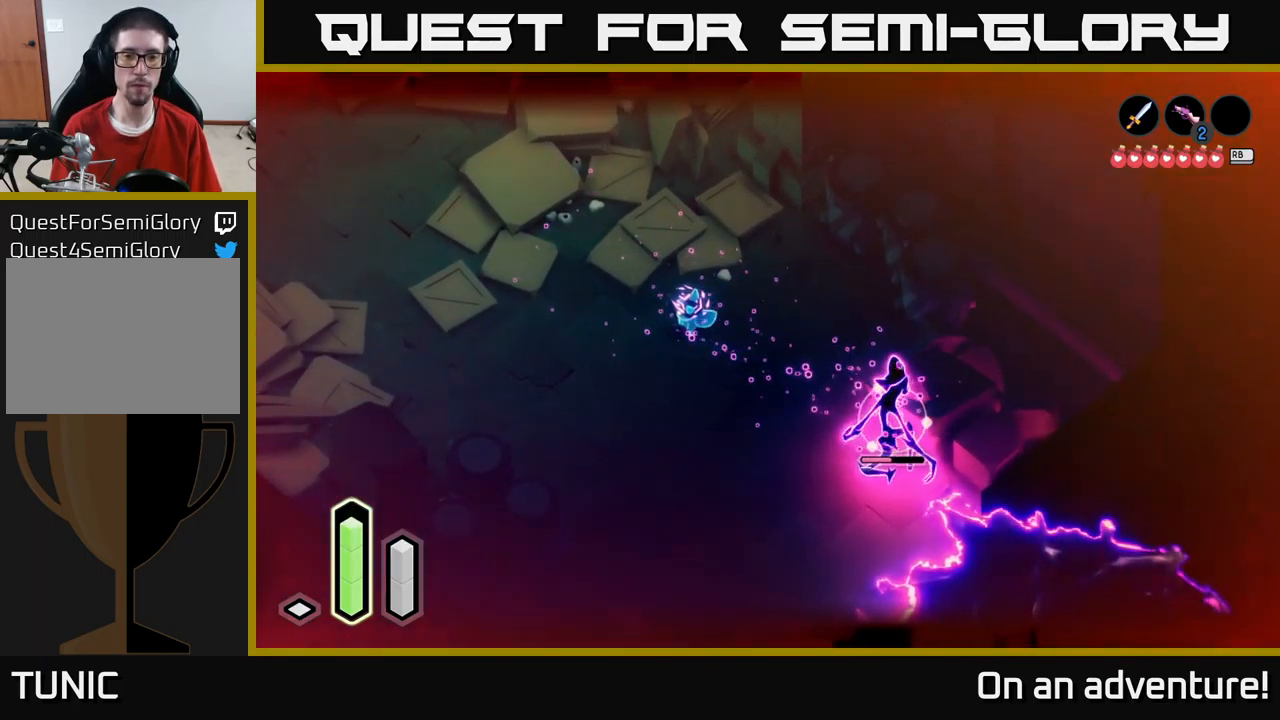
{"buttons": ["L2"], "left_stick": "center", "right_stick": "center", "events": [[84, "left_stick", "down-left"], [234, "left_stick", "left"], [367, "left_stick", "center"]]}
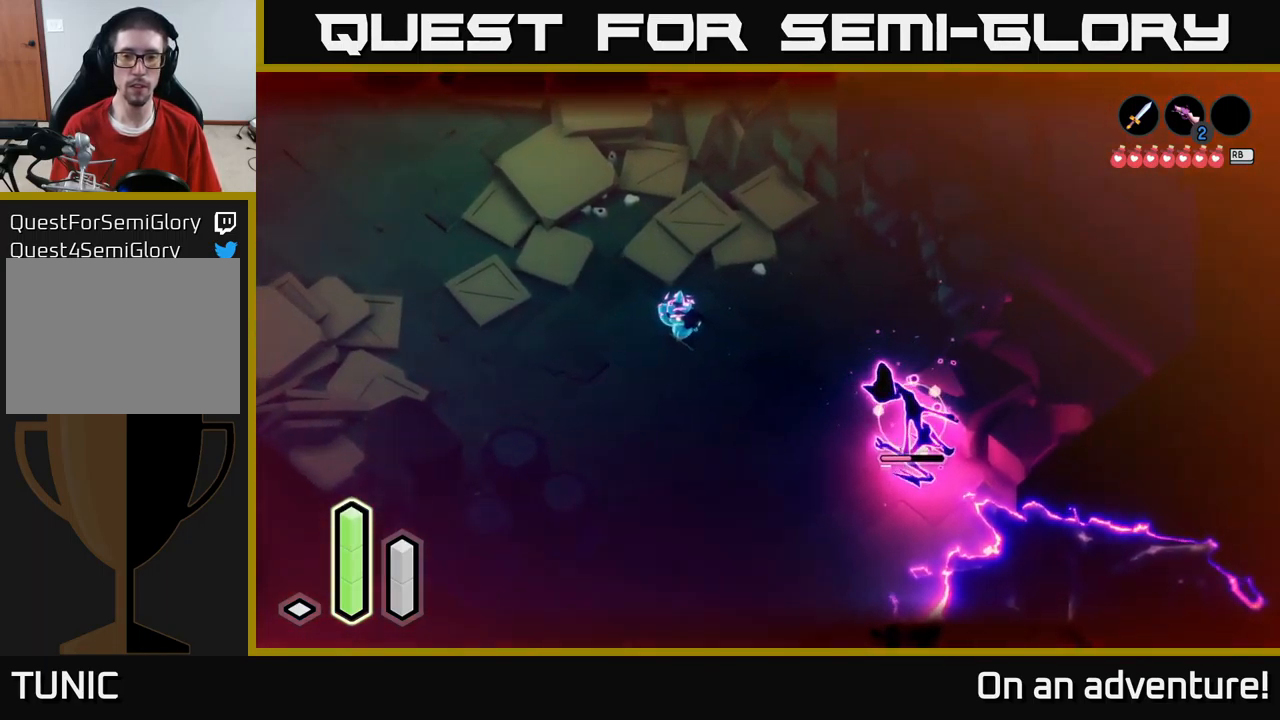
{"buttons": ["L2"], "left_stick": "center", "right_stick": "center", "events": [[67, "left_stick", "down-right"], [217, "left_stick", "center"]]}
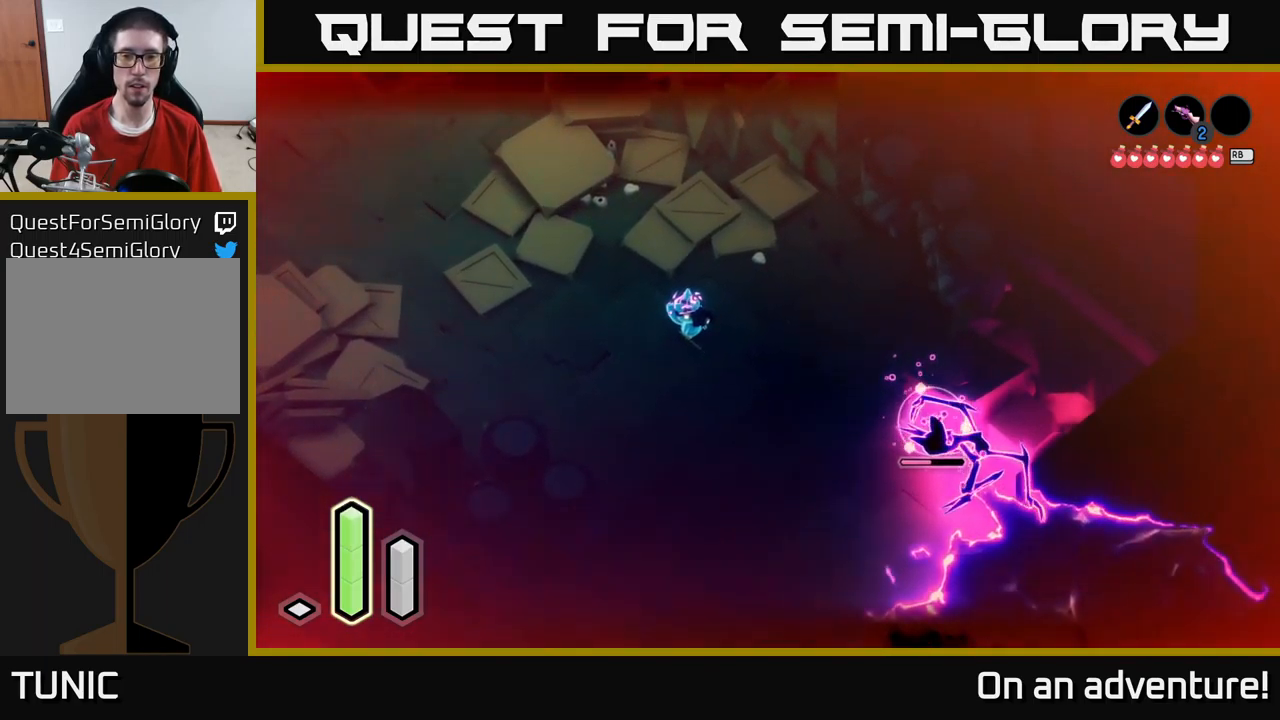
{"buttons": ["X", "L2"], "left_stick": "up-left", "right_stick": "center", "events": [[50, "left_stick", "down-right"], [217, "A", "down"], [417, "left_stick", "up-left"], [434, "A", "up"], [451, "X", "down"]]}
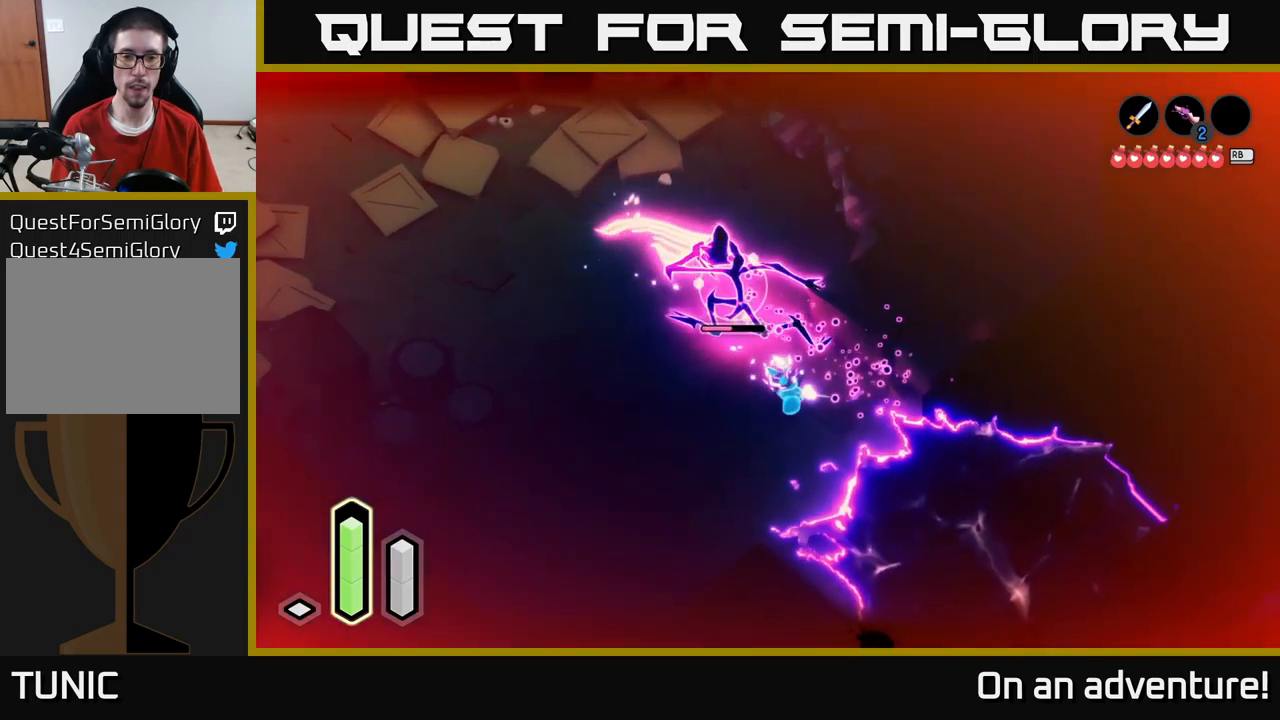
{"buttons": ["L2"], "left_stick": "up-left", "right_stick": "center", "events": [[50, "X", "up"], [100, "X", "down"], [183, "X", "up"], [283, "X", "down"], [350, "X", "up"], [383, "X", "down"], [483, "X", "up"]]}
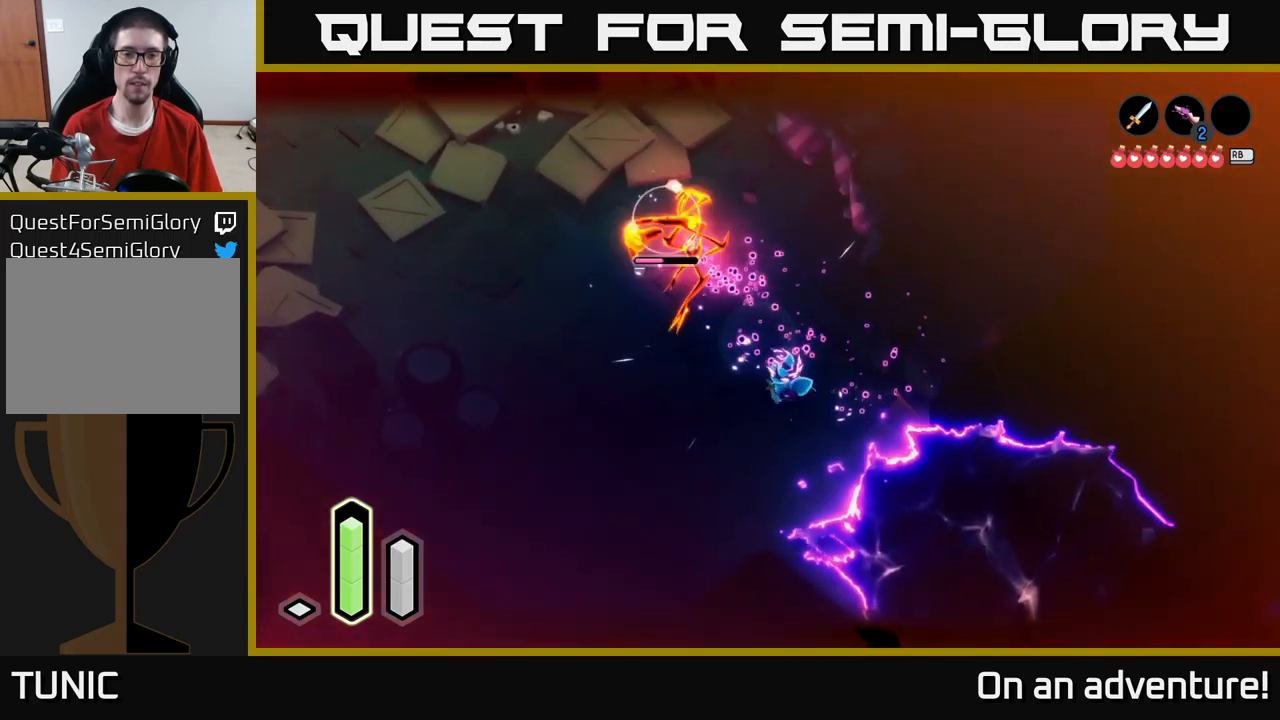
{"buttons": ["X", "L2"], "left_stick": "up-left", "right_stick": "center", "events": [[50, "X", "down"], [166, "X", "up"], [250, "X", "down"], [383, "X", "up"], [400, "X", "down"]]}
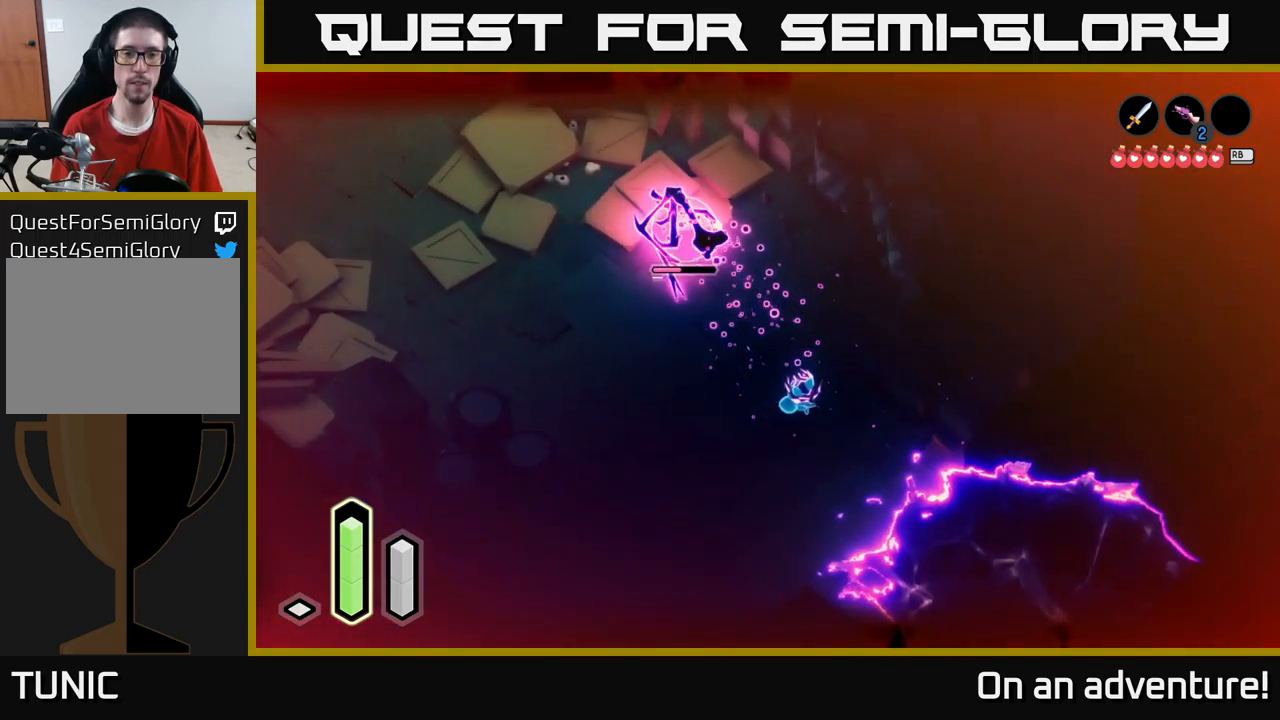
{"buttons": ["A", "L2"], "left_stick": "left", "right_stick": "center", "events": [[50, "X", "up"], [216, "left_stick", "center"], [416, "left_stick", "left"], [483, "A", "down"]]}
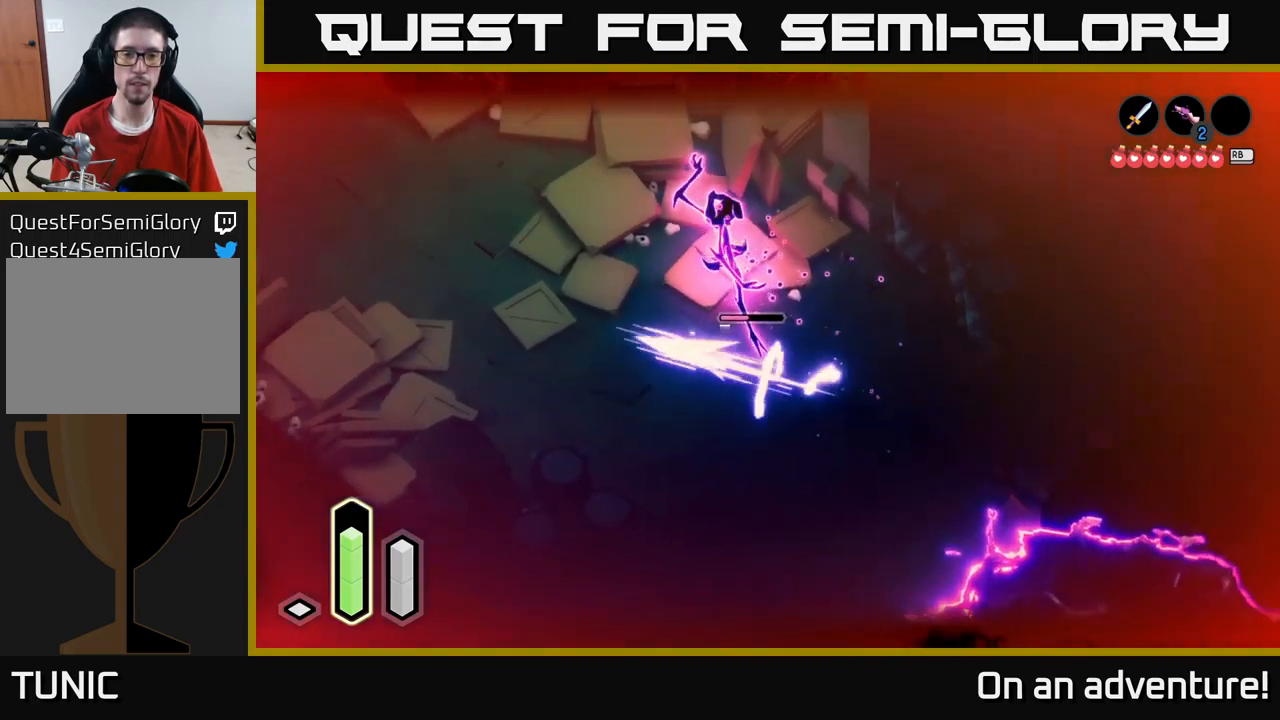
{"buttons": ["L2"], "left_stick": "right", "right_stick": "center", "events": [[33, "A", "up"], [133, "left_stick", "right"]]}
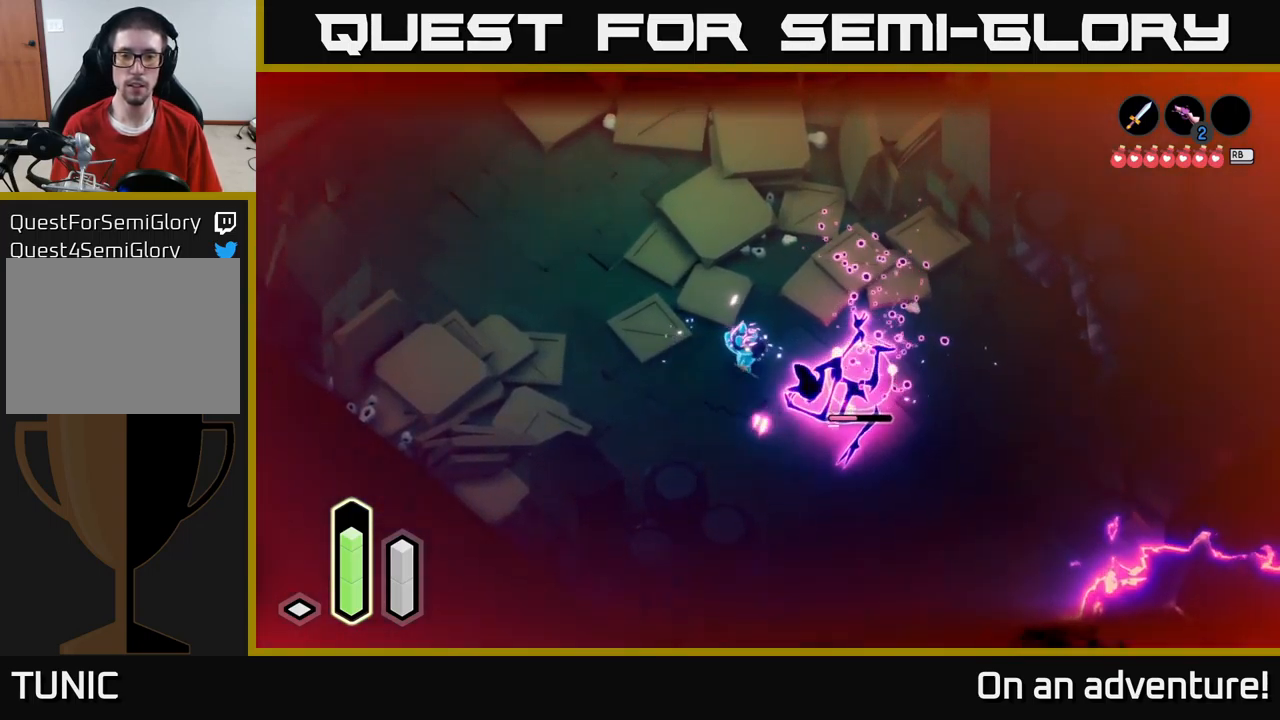
{"buttons": ["L2"], "left_stick": "down-right", "right_stick": "center", "events": [[300, "X", "down"], [383, "X", "up"], [383, "left_stick", "down-right"]]}